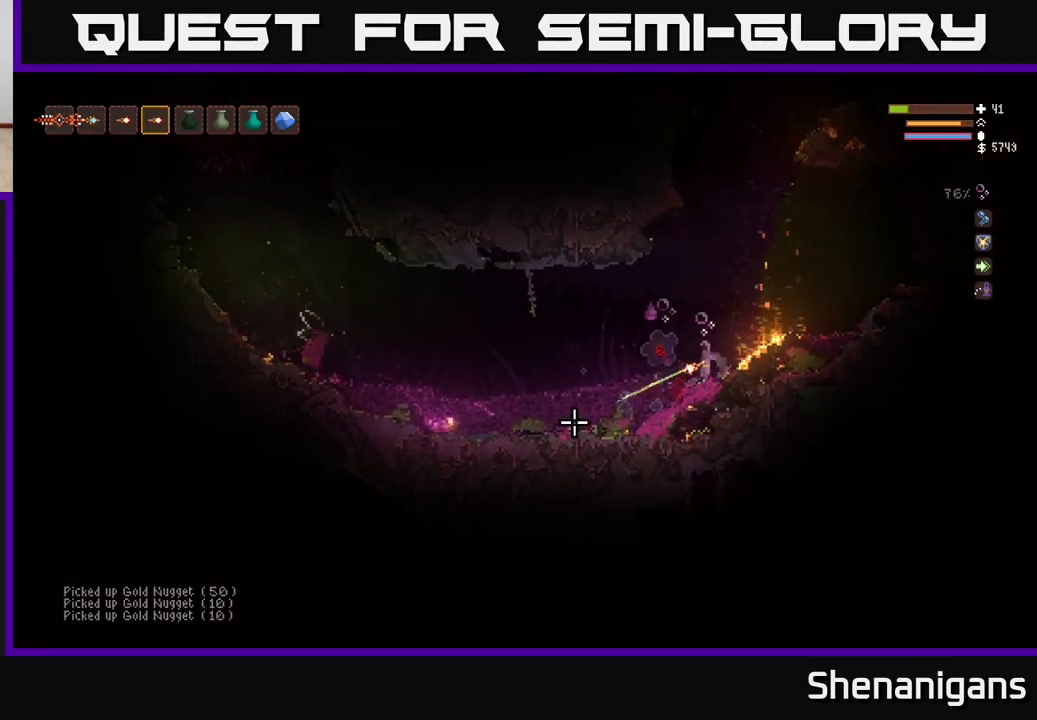
Gameplay with a controller (Xbox layout); each line is a JSON object with the inputs held at the frame after it. "events" lists button and stick changes between this image and that frame as [ms after this image, input, new state], when the widget could be followed in between.
{"buttons": [], "left_stick": "up-right", "right_stick": "left", "events": [[100, "R2", "up"], [100, "left_stick", "up-right"], [150, "R2", "down"], [267, "R2", "up"], [333, "R2", "down"], [450, "L2", "up"], [450, "R2", "up"]]}
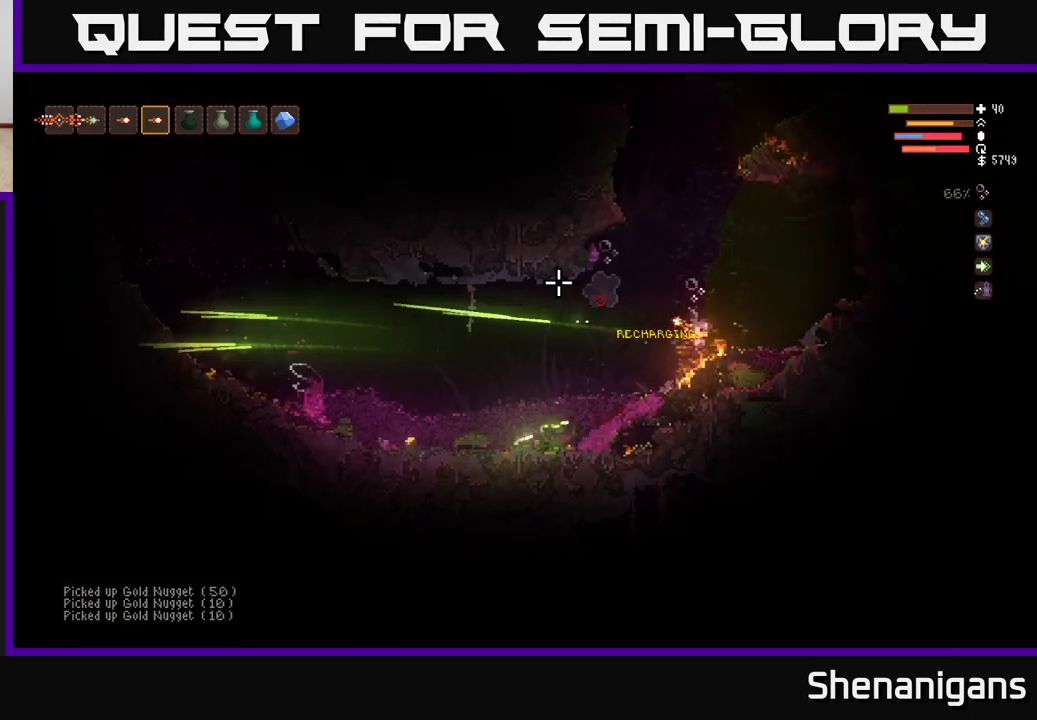
{"buttons": ["R2"], "left_stick": "up-right", "right_stick": "left", "events": [[17, "R2", "down"], [50, "L2", "down"], [117, "R2", "up"], [183, "L2", "up"], [183, "R2", "down"], [267, "R2", "up"], [400, "R2", "down"]]}
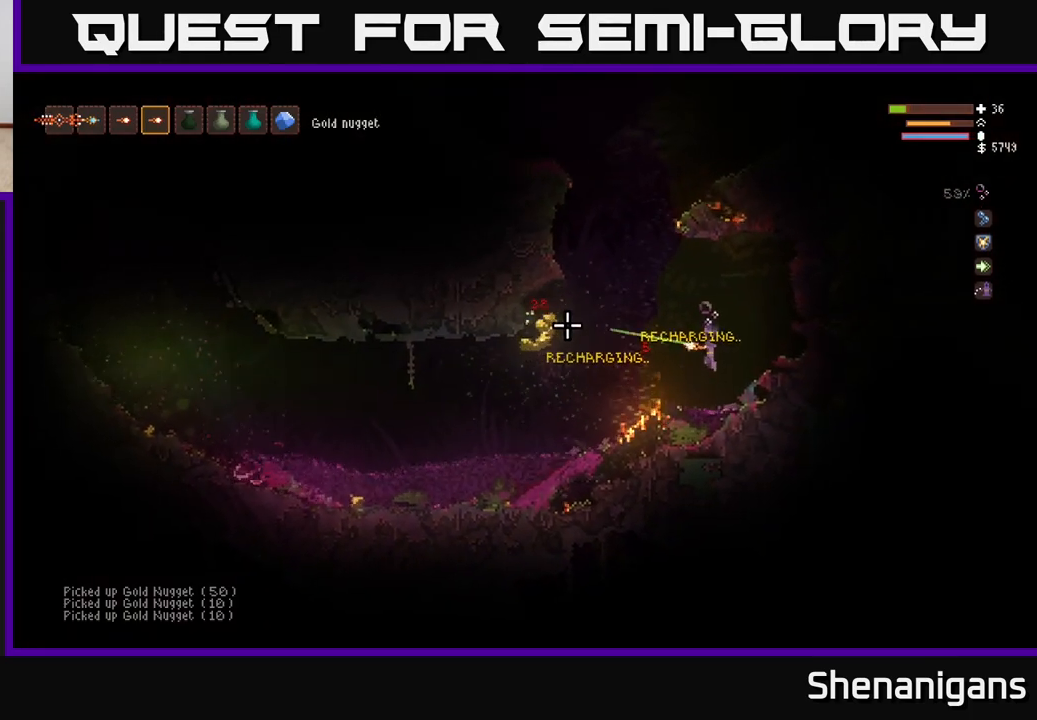
{"buttons": [], "left_stick": "center", "right_stick": "up", "events": [[17, "R2", "up"], [167, "left_stick", "up-left"], [167, "right_stick", "up"], [300, "R1", "down"], [300, "left_stick", "center"], [367, "R1", "up"]]}
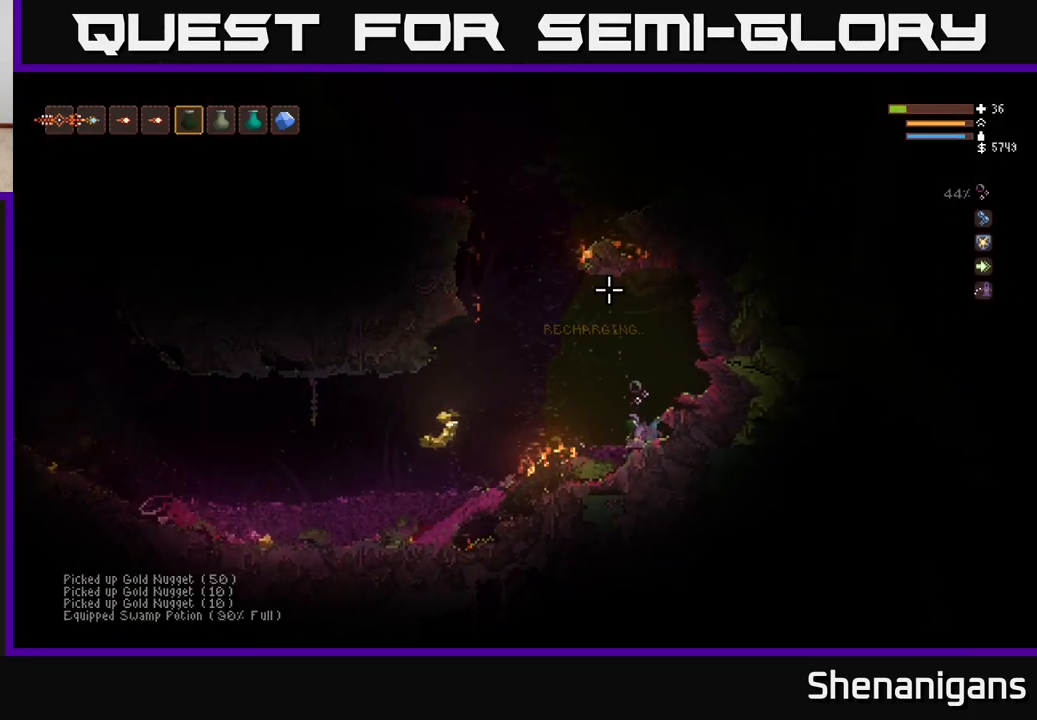
{"buttons": ["L2", "R2"], "left_stick": "left", "right_stick": "up", "events": [[83, "R2", "down"], [333, "L2", "down"], [450, "left_stick", "left"]]}
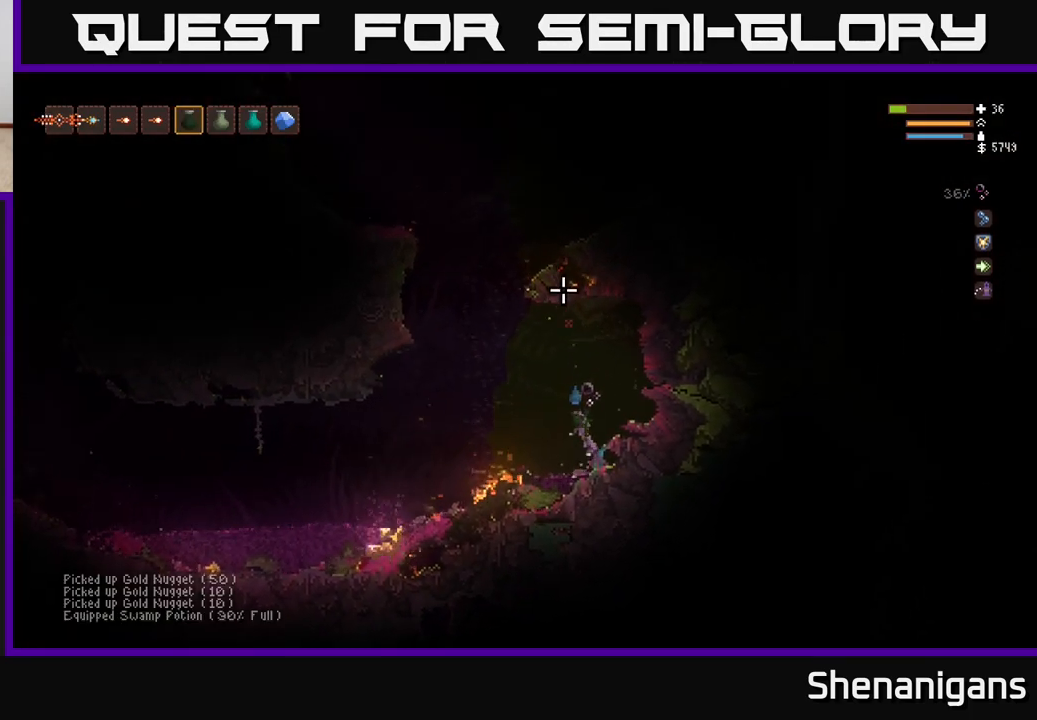
{"buttons": ["R2"], "left_stick": "center", "right_stick": "up", "events": [[67, "left_stick", "center"], [483, "L2", "up"]]}
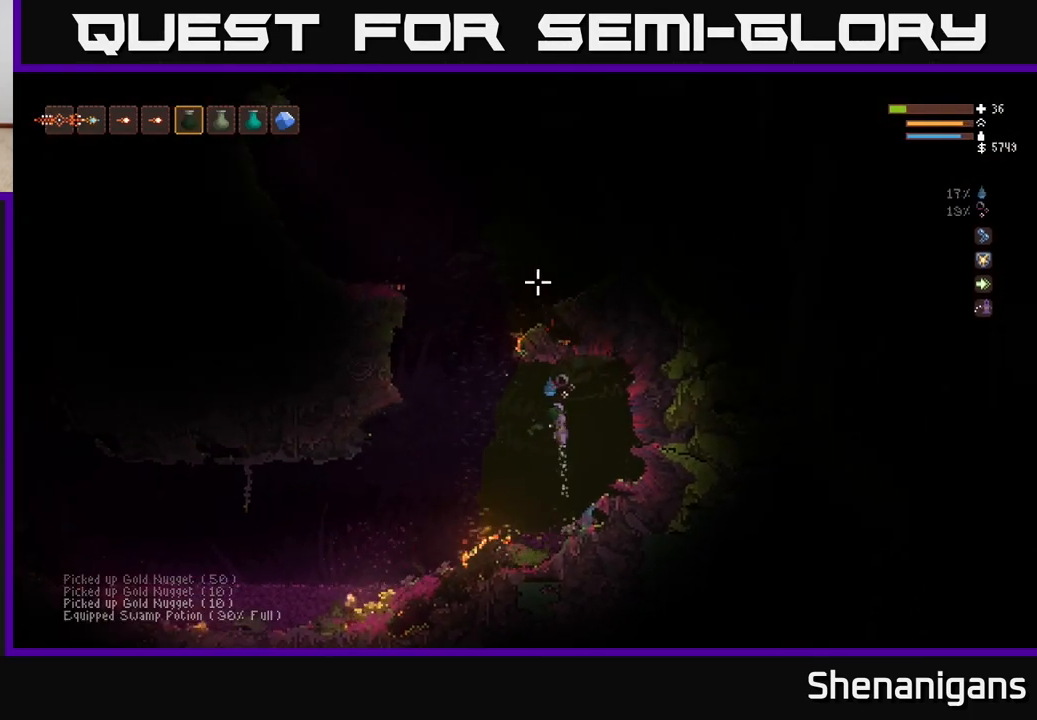
{"buttons": [], "left_stick": "center", "right_stick": "up", "events": [[100, "R2", "up"], [167, "left_stick", "down-left"], [350, "left_stick", "center"]]}
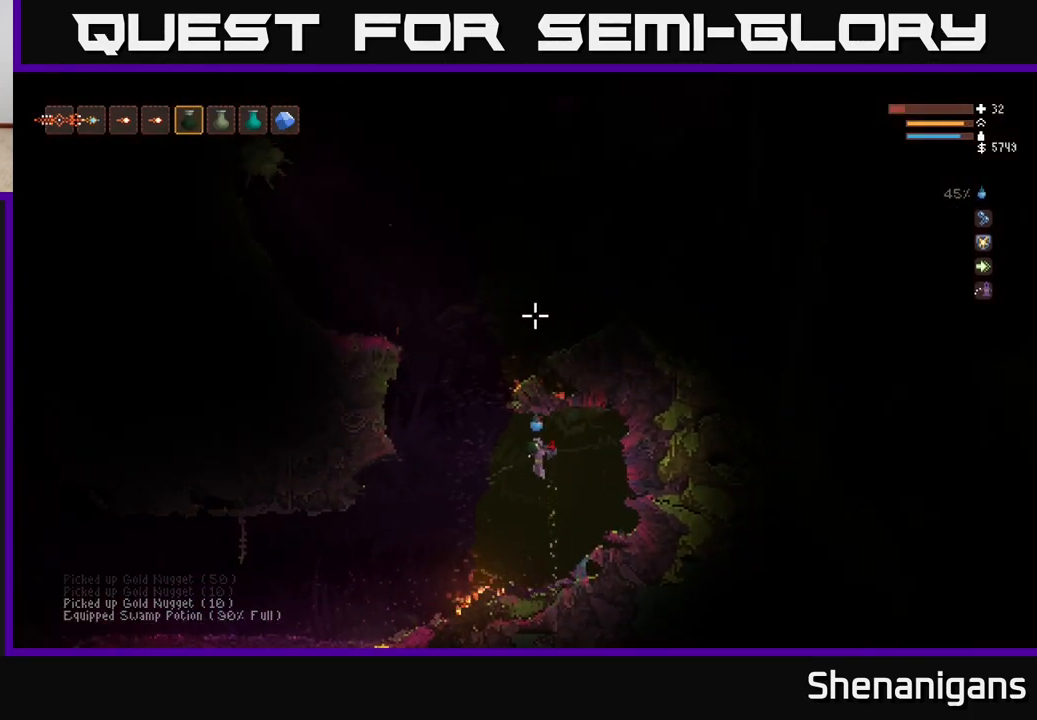
{"buttons": [], "left_stick": "center", "right_stick": "up", "events": [[33, "left_stick", "right"], [200, "left_stick", "center"], [250, "left_stick", "left"], [333, "left_stick", "center"]]}
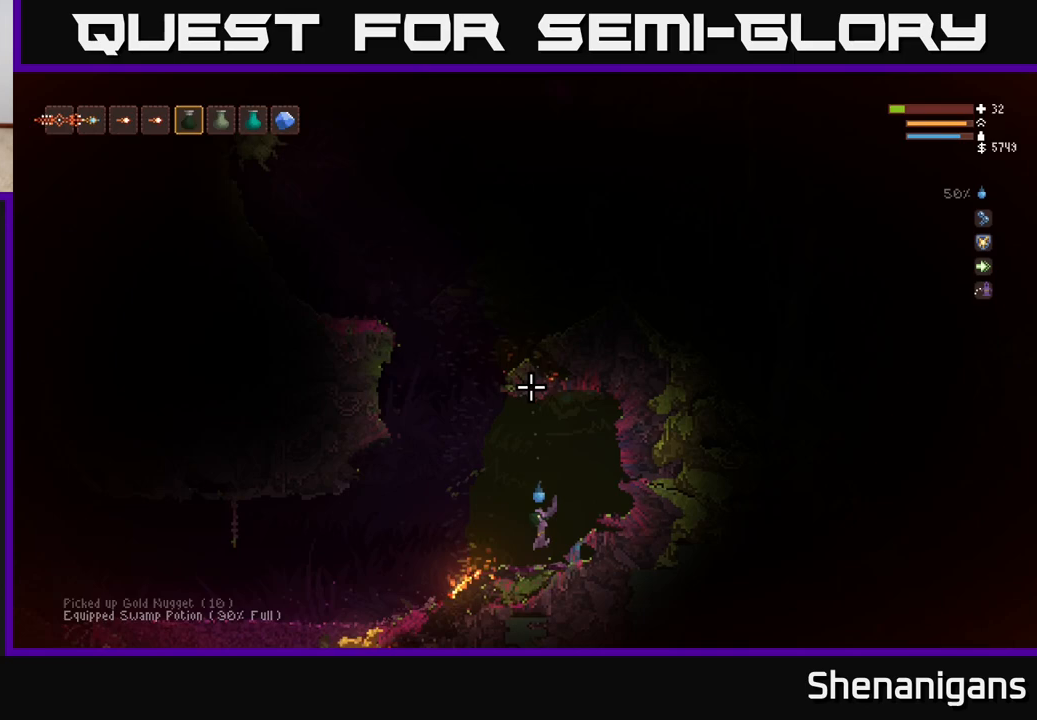
{"buttons": [], "left_stick": "left", "right_stick": "up", "events": [[17, "L1", "down"], [117, "L1", "up"], [183, "left_stick", "left"], [250, "L2", "down"], [450, "L2", "up"]]}
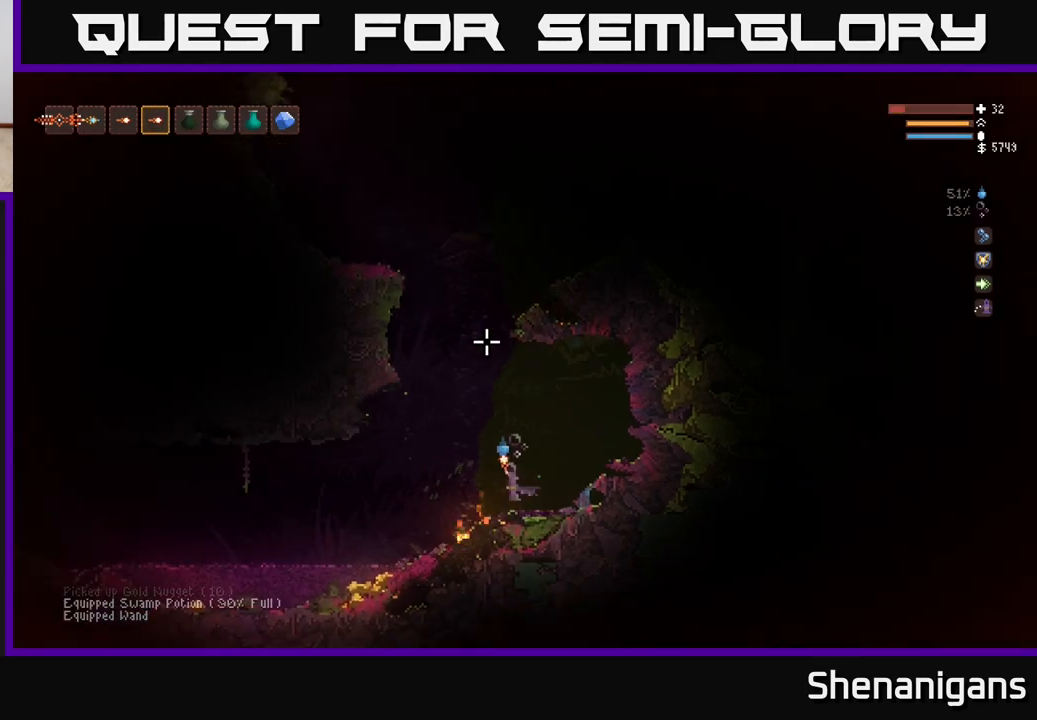
{"buttons": [], "left_stick": "left", "right_stick": "down-left", "events": [[133, "right_stick", "up-right"], [367, "L2", "down"], [500, "L2", "up"], [500, "right_stick", "down-left"]]}
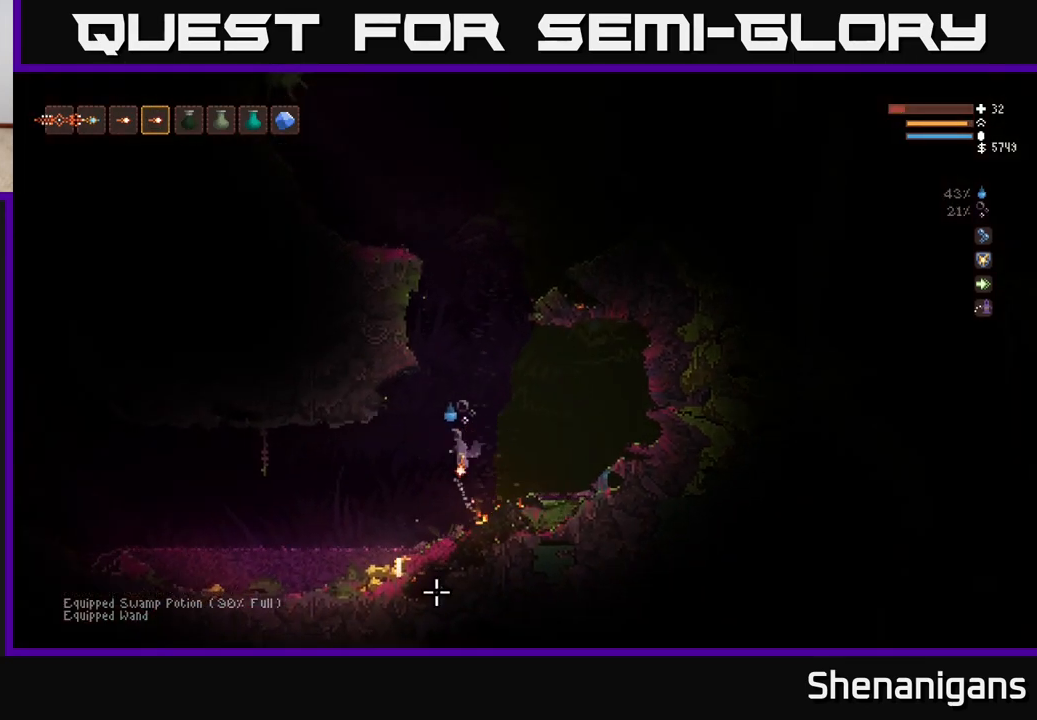
{"buttons": [], "left_stick": "center", "right_stick": "up", "events": [[150, "left_stick", "center"], [433, "L2", "down"], [450, "right_stick", "up"], [483, "L2", "up"]]}
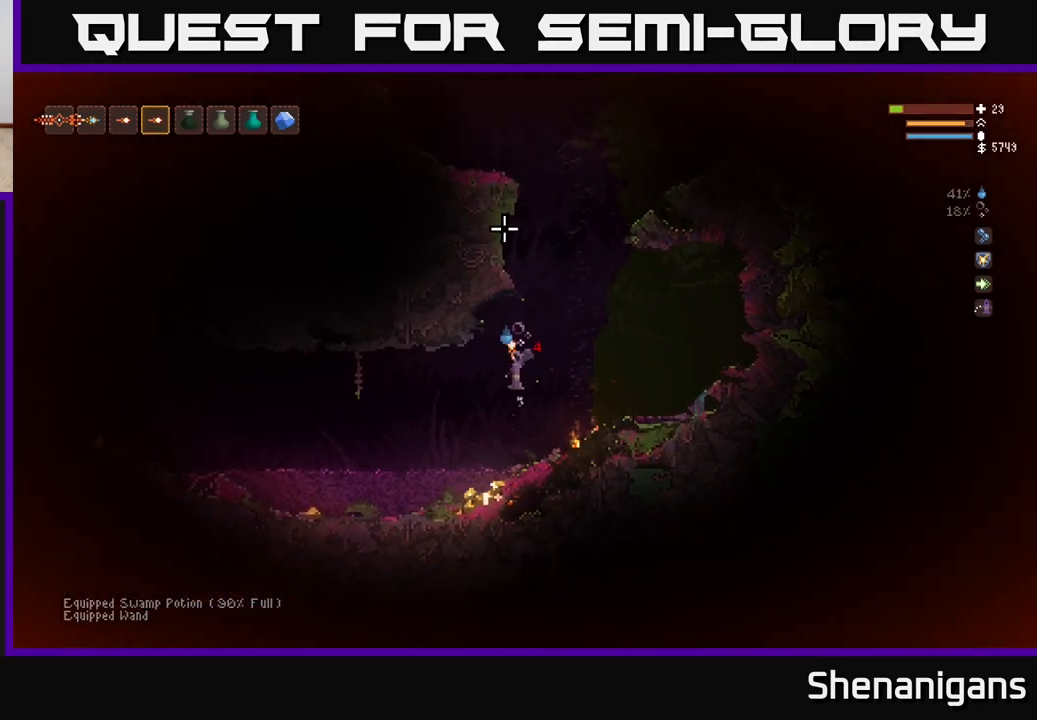
{"buttons": ["L2", "R2"], "left_stick": "center", "right_stick": "down-left", "events": [[50, "R1", "down"], [117, "R1", "up"], [200, "left_stick", "left"], [200, "right_stick", "down-left"], [217, "L2", "down"], [233, "R2", "down"], [317, "left_stick", "up-left"], [467, "left_stick", "center"]]}
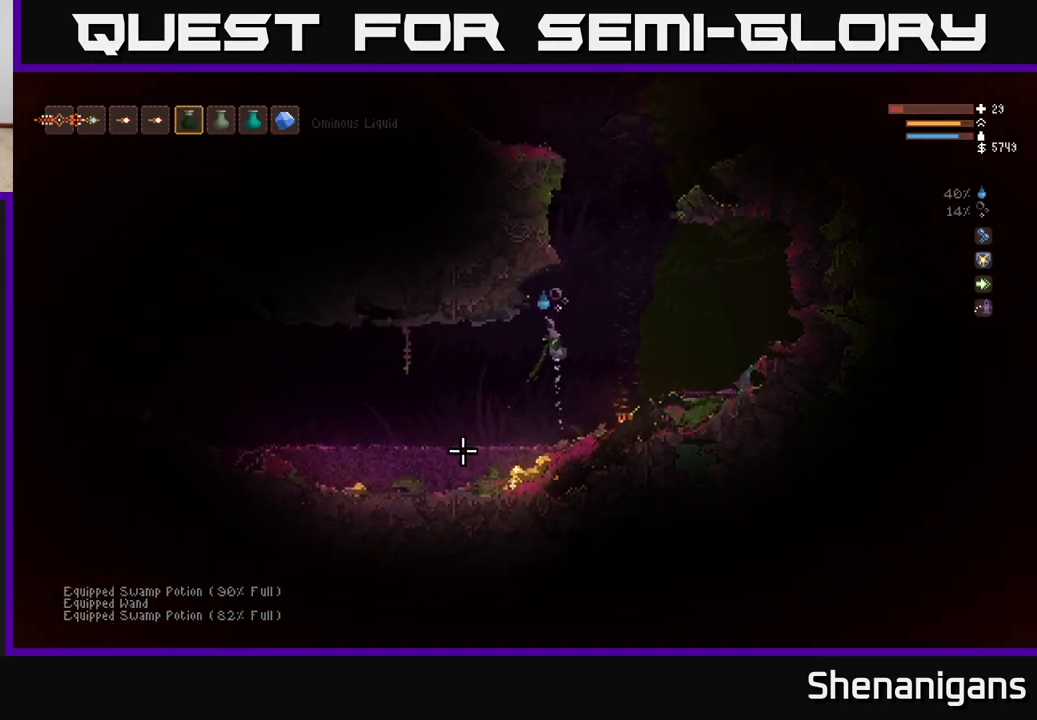
{"buttons": ["R2"], "left_stick": "center", "right_stick": "down-left", "events": [[17, "L2", "up"], [33, "R2", "up"], [100, "R2", "down"], [217, "R2", "up"], [300, "R2", "down"], [383, "R2", "up"], [450, "R2", "down"]]}
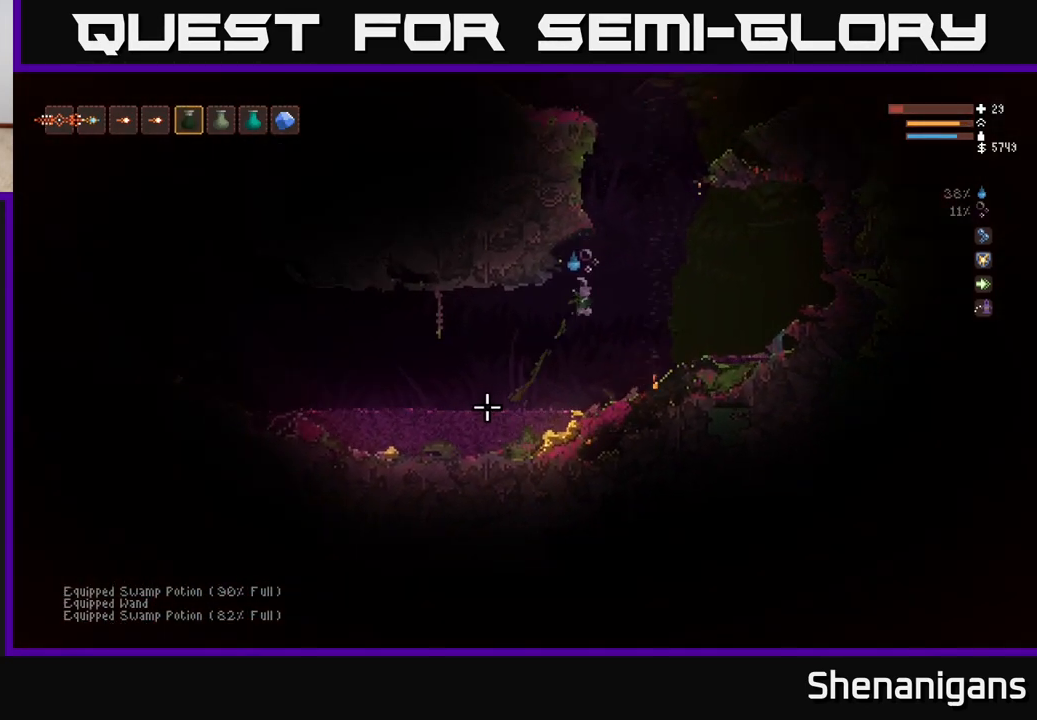
{"buttons": [], "left_stick": "left", "right_stick": "down-left", "events": [[17, "L2", "down"], [50, "R2", "up"], [200, "L2", "up"], [300, "L1", "down"], [417, "L1", "up"], [433, "left_stick", "left"]]}
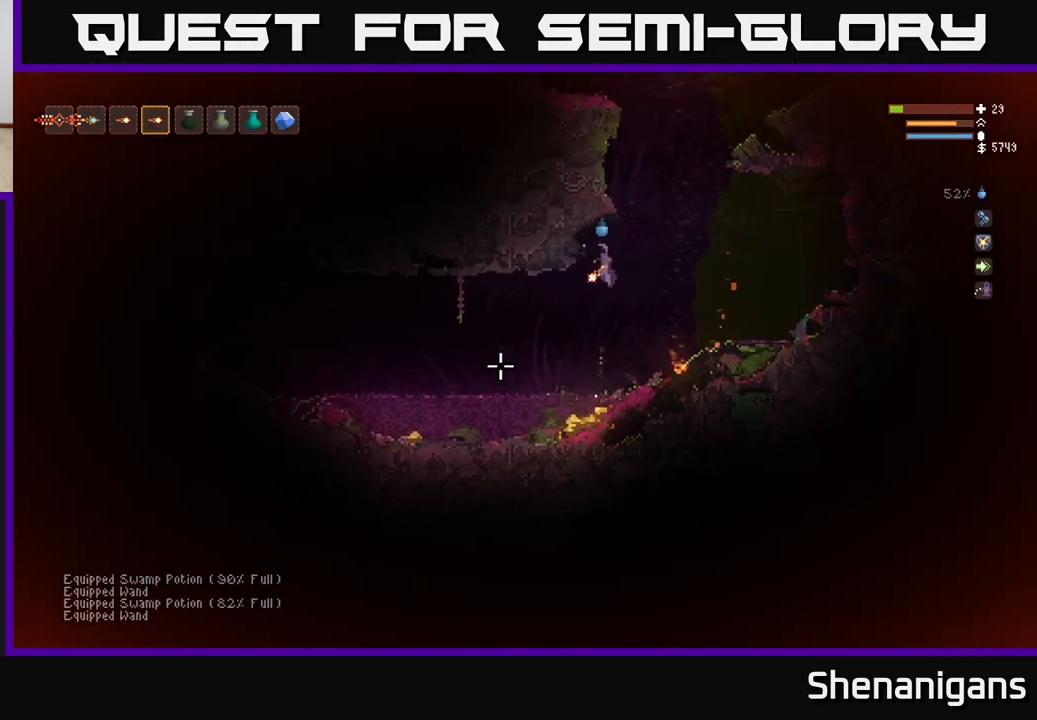
{"buttons": [], "left_stick": "left", "right_stick": "left", "events": [[17, "left_stick", "center"], [267, "right_stick", "left"], [433, "left_stick", "left"]]}
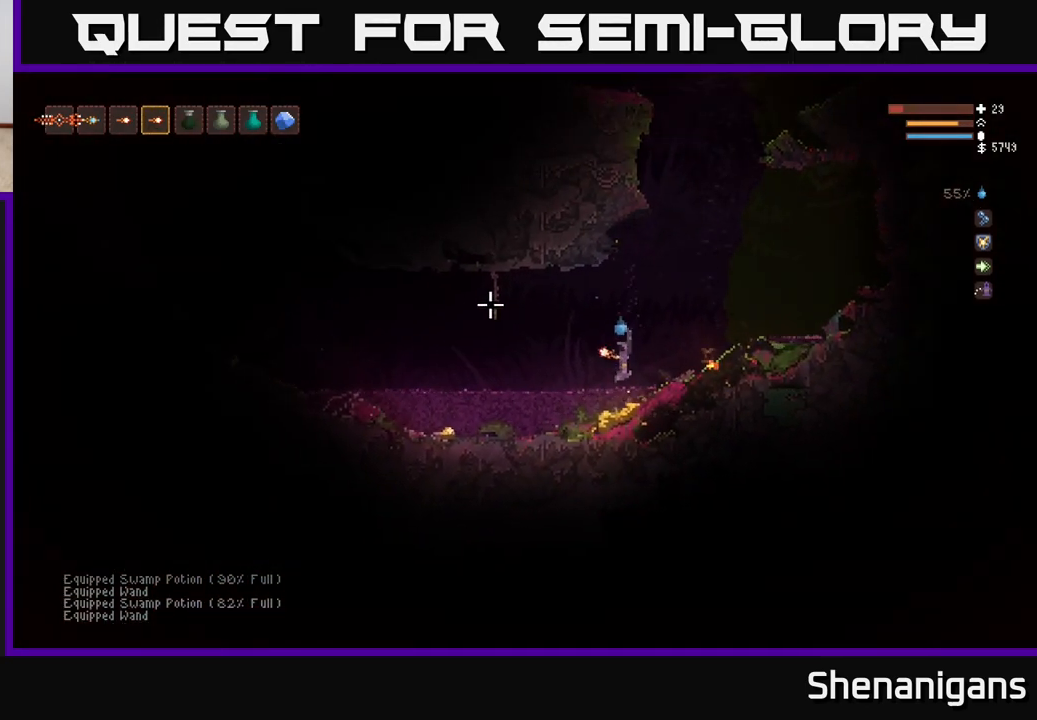
{"buttons": [], "left_stick": "left", "right_stick": "left", "events": [[283, "L2", "down"], [400, "L2", "up"]]}
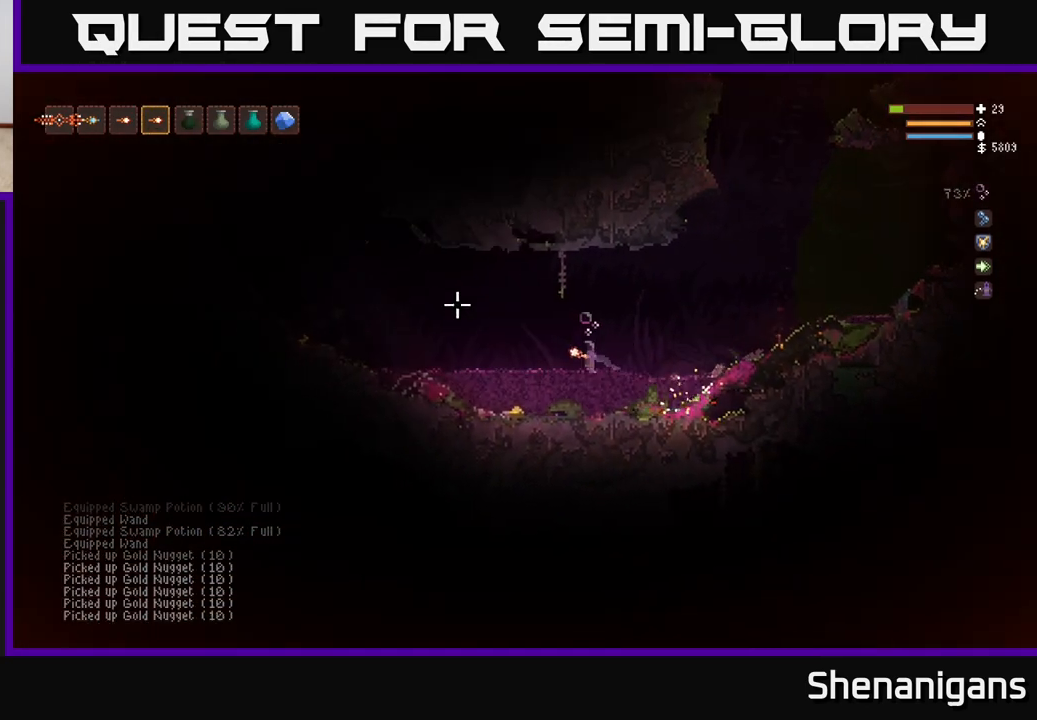
{"buttons": [], "left_stick": "left", "right_stick": "left", "events": [[267, "left_stick", "right"], [400, "left_stick", "left"]]}
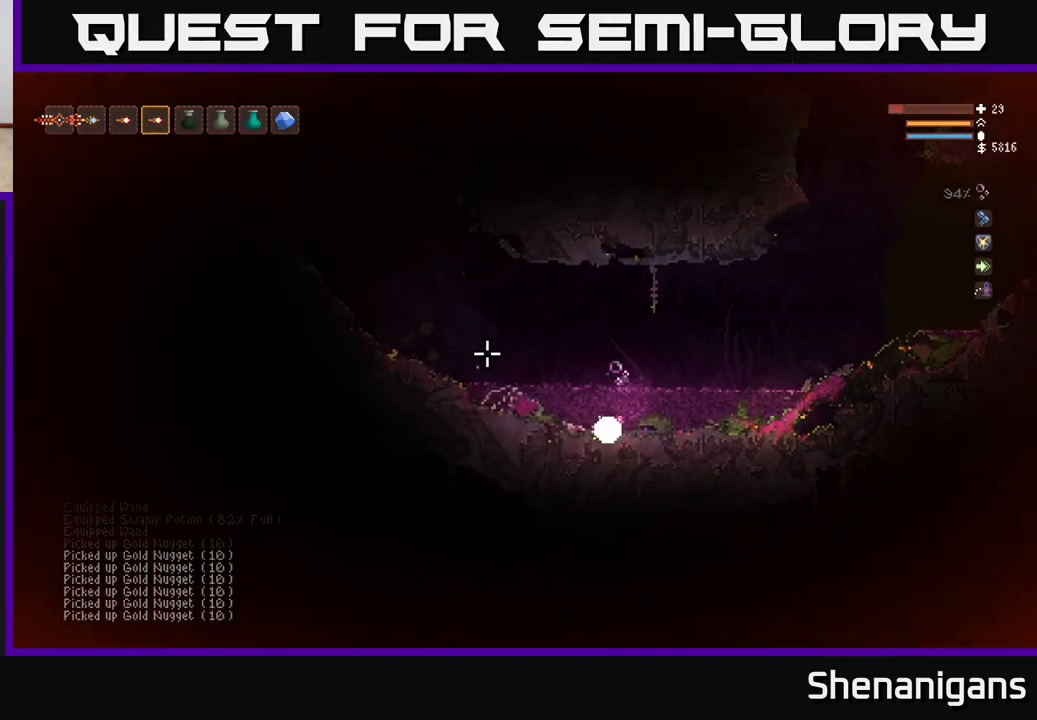
{"buttons": [], "left_stick": "left", "right_stick": "up-left", "events": [[100, "L2", "down"], [167, "right_stick", "up-left"], [200, "L2", "up"]]}
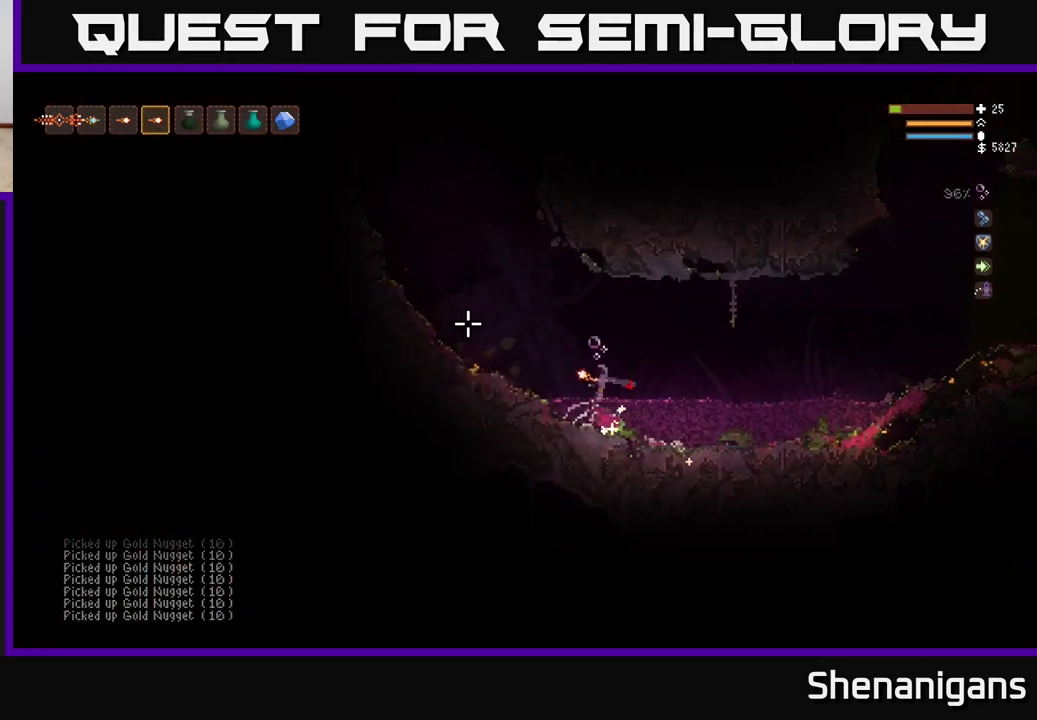
{"buttons": [], "left_stick": "left", "right_stick": "up", "events": [[167, "L2", "down"], [283, "L2", "up"], [350, "right_stick", "up"]]}
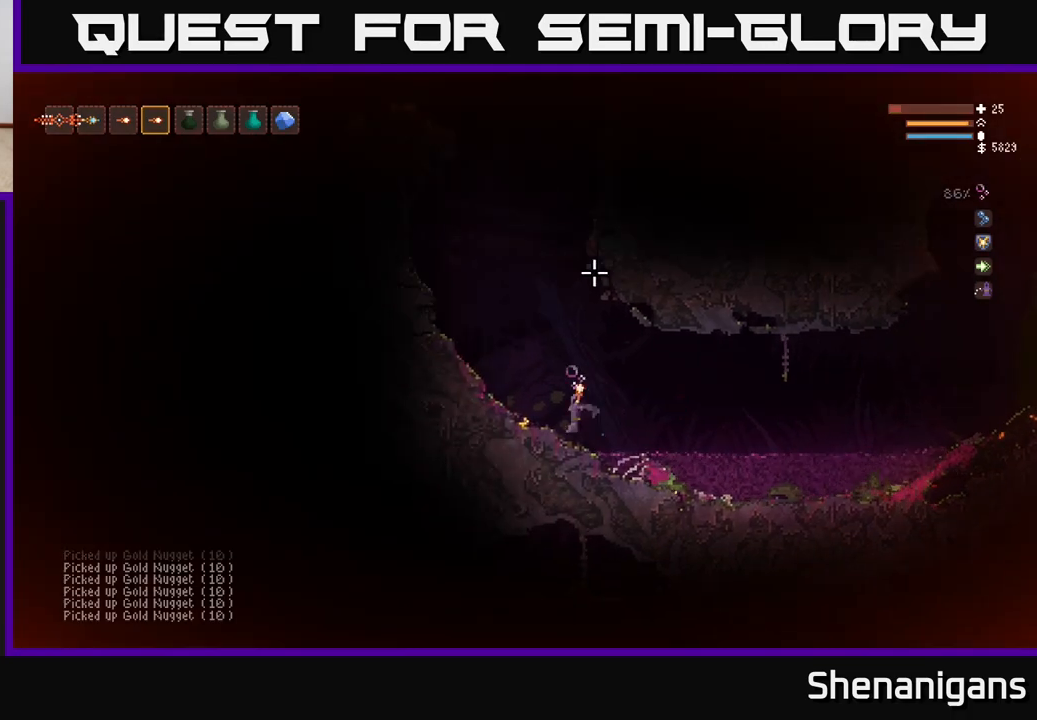
{"buttons": ["R2"], "left_stick": "center", "right_stick": "up", "events": [[50, "R1", "down"], [117, "R1", "up"], [150, "left_stick", "center"], [233, "left_stick", "left"], [350, "R2", "down"], [367, "left_stick", "center"]]}
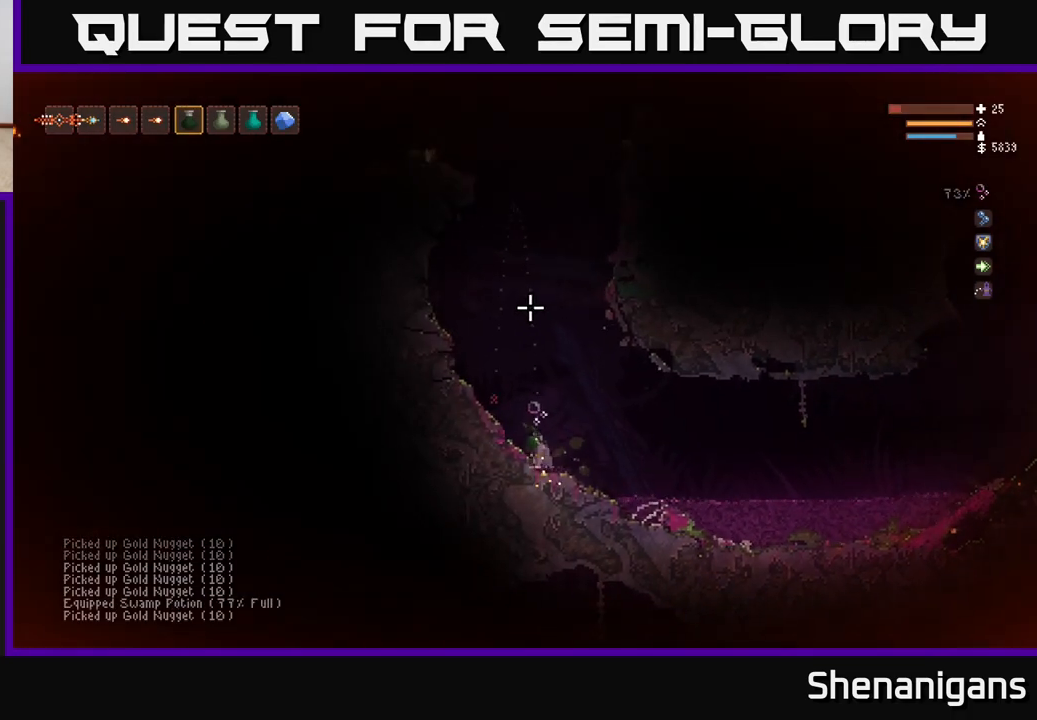
{"buttons": ["L2", "R2"], "left_stick": "left", "right_stick": "up", "events": [[117, "L2", "down"], [367, "left_stick", "left"]]}
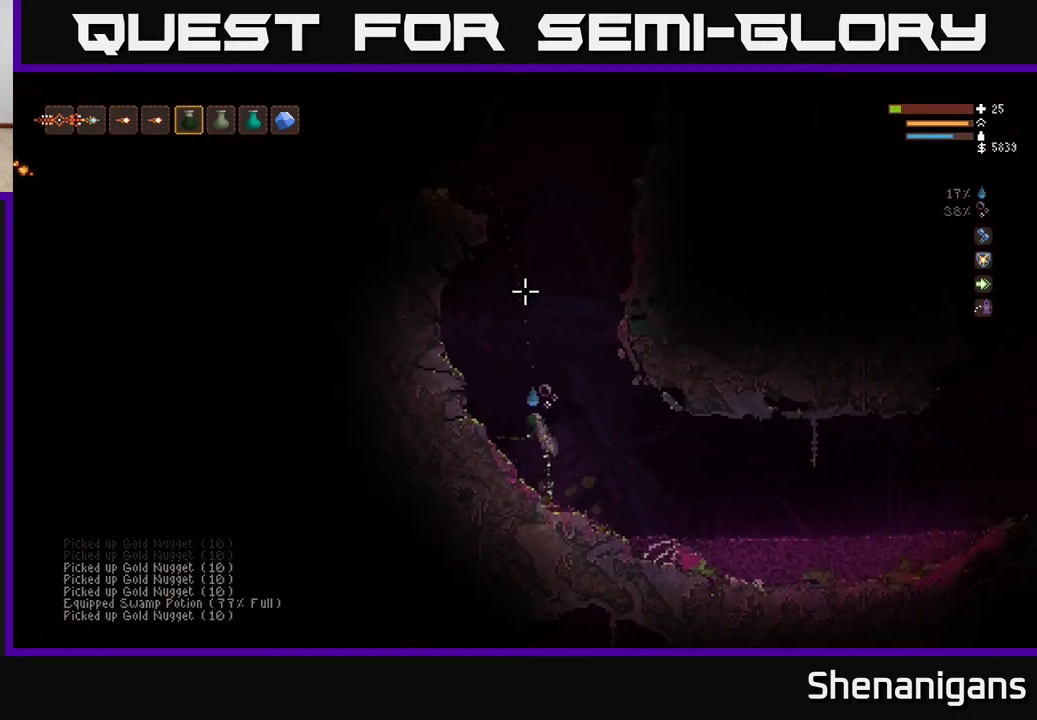
{"buttons": [], "left_stick": "left", "right_stick": "up", "events": [[167, "L2", "up"], [183, "R2", "up"], [233, "left_stick", "center"], [350, "left_stick", "right"], [500, "left_stick", "left"]]}
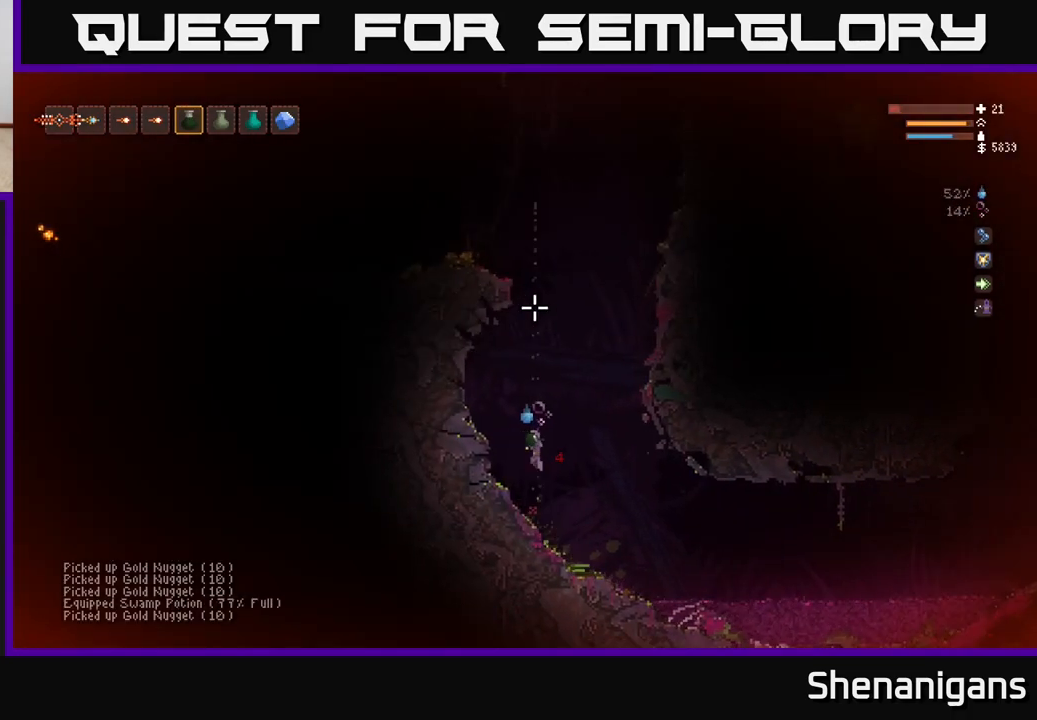
{"buttons": ["R2"], "left_stick": "center", "right_stick": "up", "events": [[167, "left_stick", "center"], [317, "R2", "down"]]}
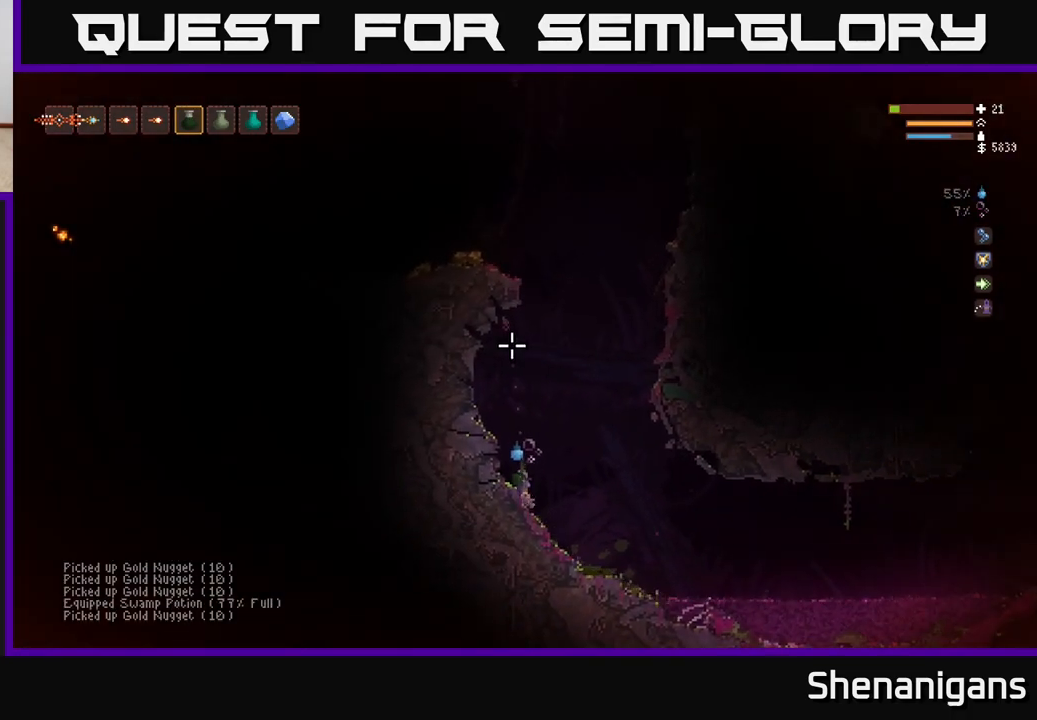
{"buttons": ["L2"], "left_stick": "up-left", "right_stick": "up", "events": [[167, "L2", "down"], [233, "left_stick", "left"], [300, "R2", "up"], [350, "left_stick", "up-left"]]}
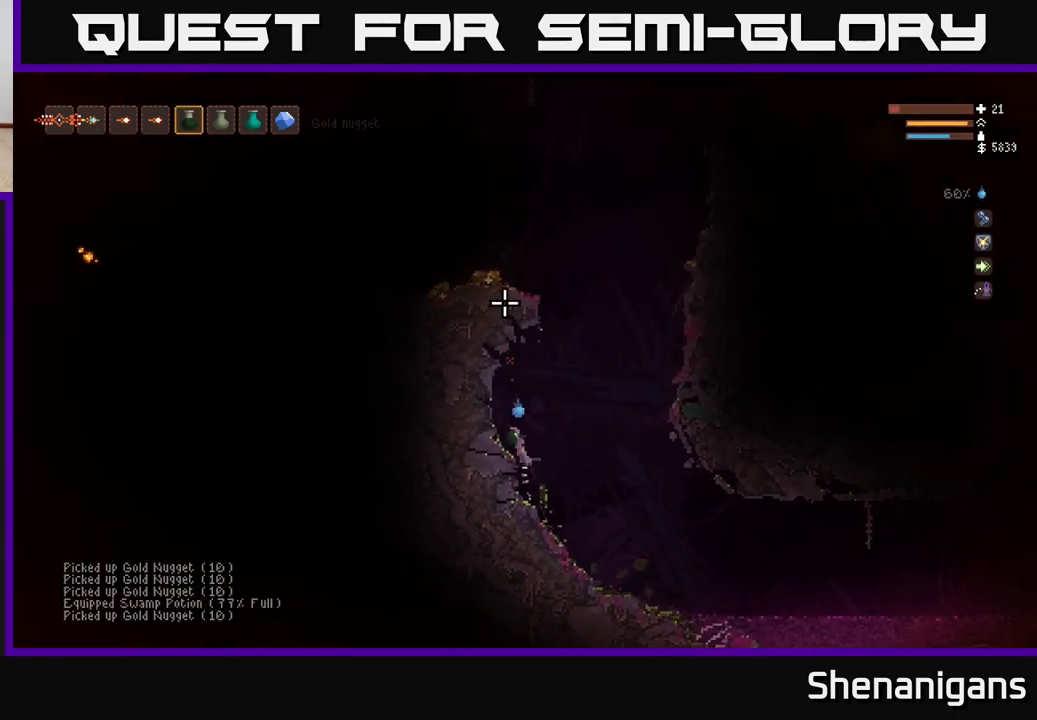
{"buttons": ["L2"], "left_stick": "right", "right_stick": "up", "events": [[100, "L2", "up"], [117, "left_stick", "right"], [217, "L1", "down"], [317, "L1", "up"], [450, "L2", "down"]]}
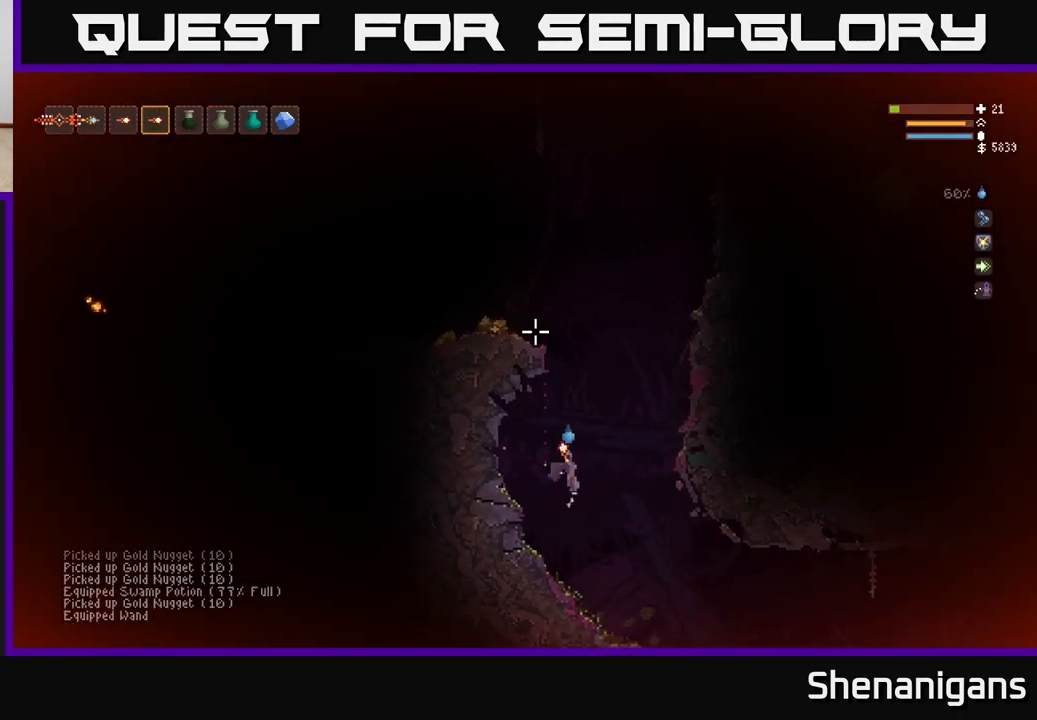
{"buttons": ["L2"], "left_stick": "left", "right_stick": "up-left", "events": [[100, "left_stick", "up-left"], [100, "right_stick", "up-left"], [267, "left_stick", "center"], [450, "left_stick", "left"]]}
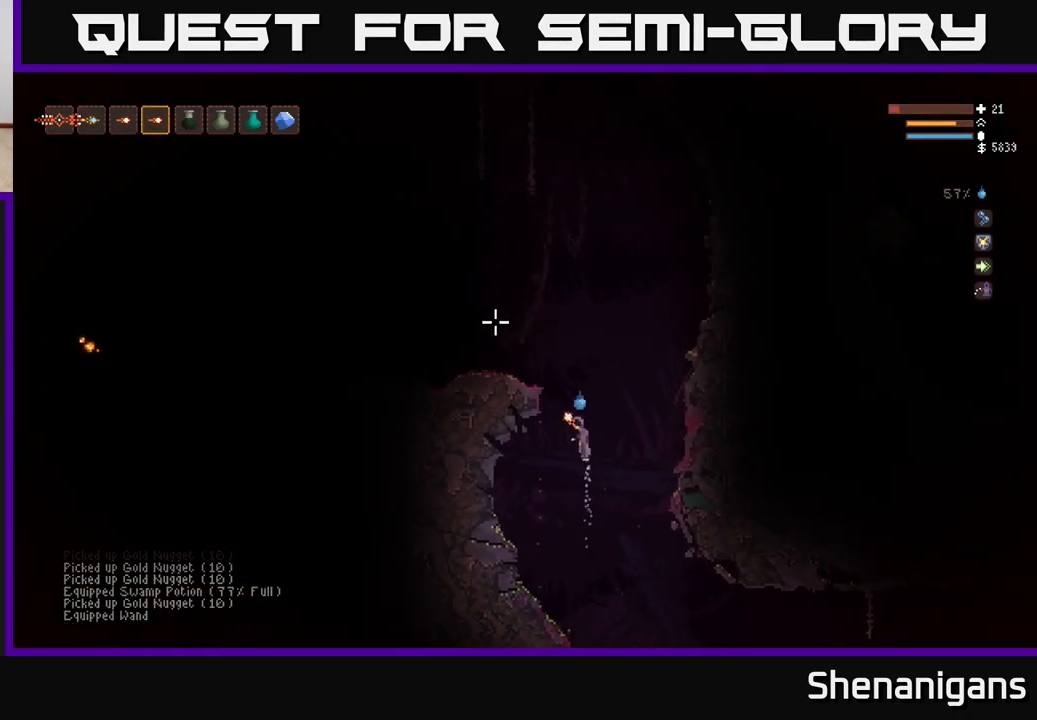
{"buttons": ["L2"], "left_stick": "left", "right_stick": "up-left", "events": [[83, "left_stick", "center"], [317, "left_stick", "left"]]}
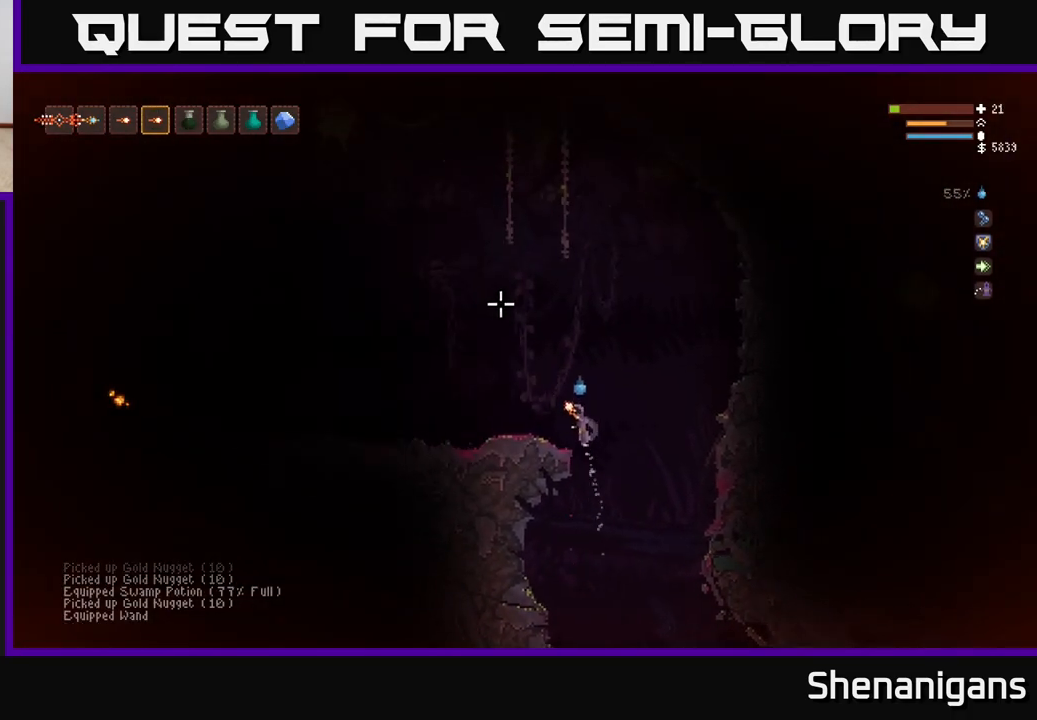
{"buttons": [], "left_stick": "center", "right_stick": "left", "events": [[67, "L2", "up"], [217, "right_stick", "left"], [383, "left_stick", "center"]]}
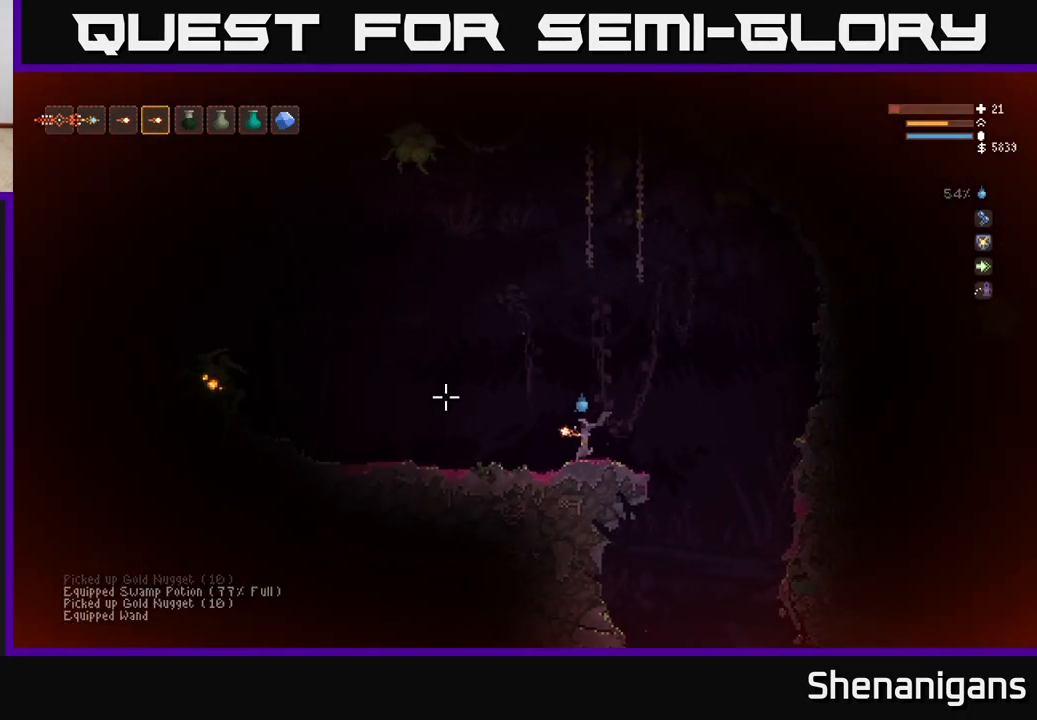
{"buttons": [], "left_stick": "center", "right_stick": "left", "events": [[100, "R2", "down"], [200, "R2", "up"], [417, "R2", "down"], [483, "R2", "up"]]}
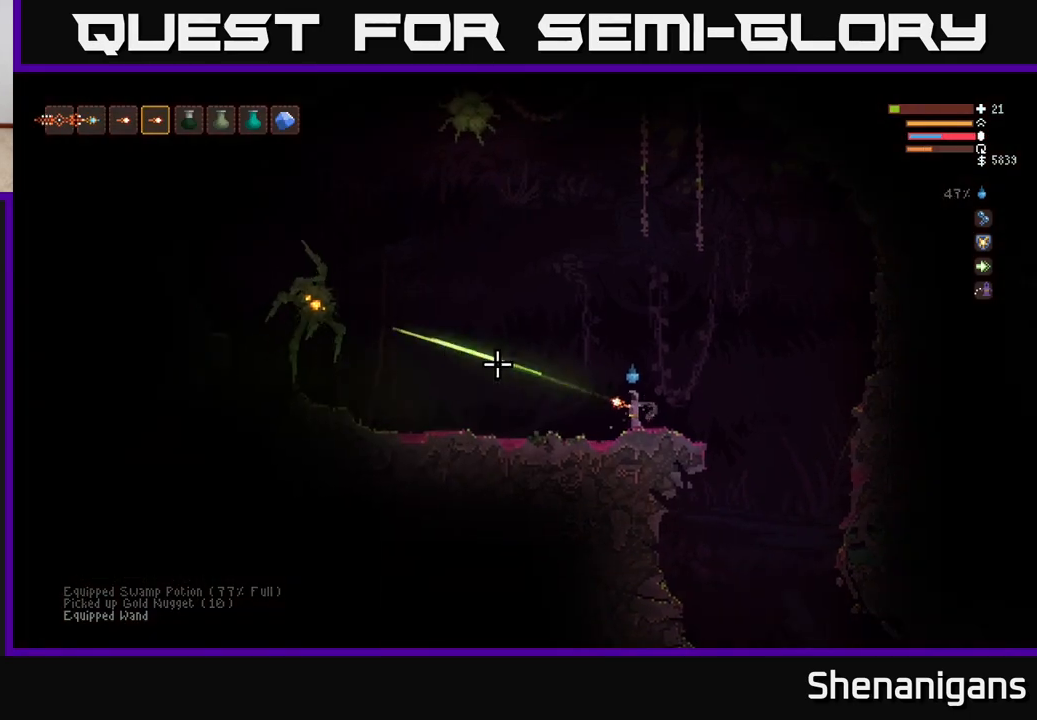
{"buttons": ["R2"], "left_stick": "center", "right_stick": "up-left", "events": [[117, "R2", "down"], [233, "R2", "up"], [450, "right_stick", "up-left"], [500, "R2", "down"]]}